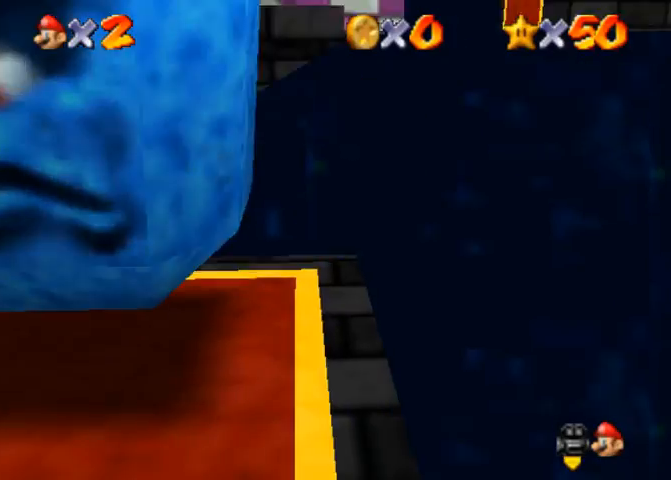
Gameplay with a controller (PlayStation layout); each line is a JSON object with the inputs held at the frame after it. "events" lists button and stick changes between this image and that frame as [ms after this image, input, new state], when the widget could be followed in between. Not read: L3 R3.
{"buttons": [], "left_stick": "center", "right_stick": "center", "events": []}
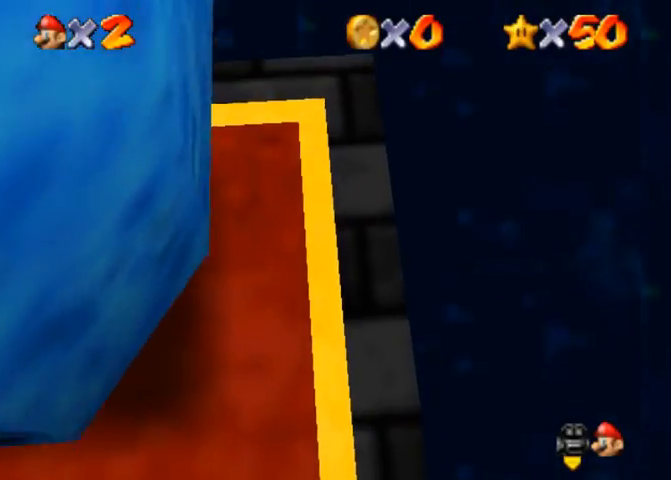
{"buttons": [], "left_stick": "center", "right_stick": "center", "events": []}
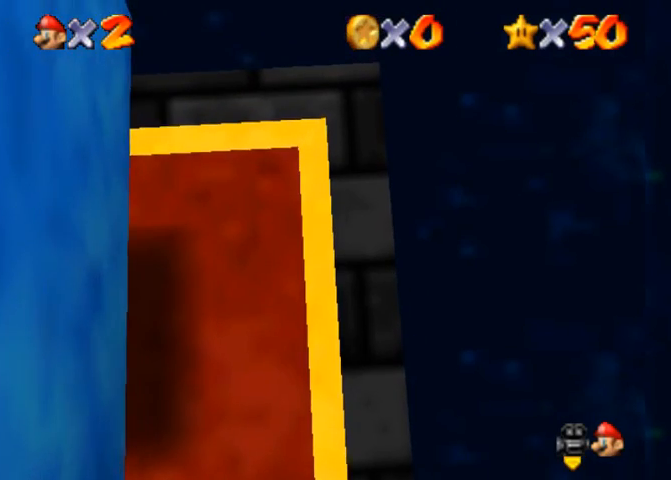
{"buttons": [], "left_stick": "center", "right_stick": "center", "events": []}
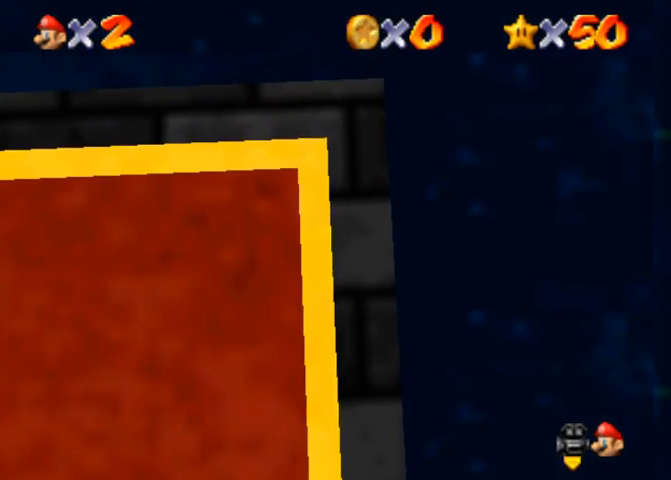
{"buttons": [], "left_stick": "center", "right_stick": "center", "events": []}
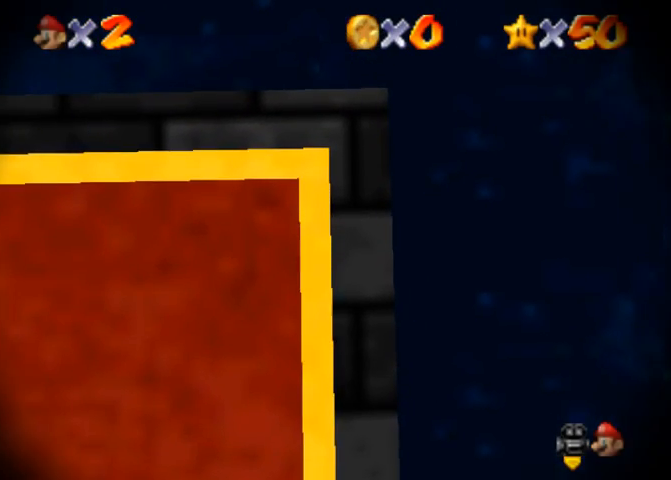
{"buttons": [], "left_stick": "center", "right_stick": "center", "events": []}
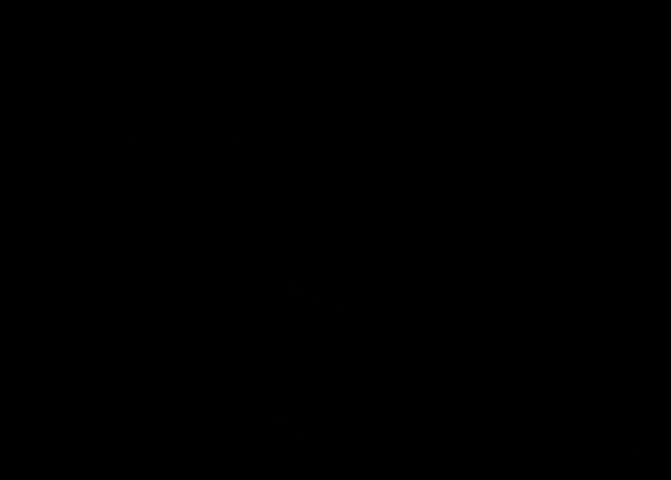
{"buttons": [], "left_stick": "center", "right_stick": "center", "events": []}
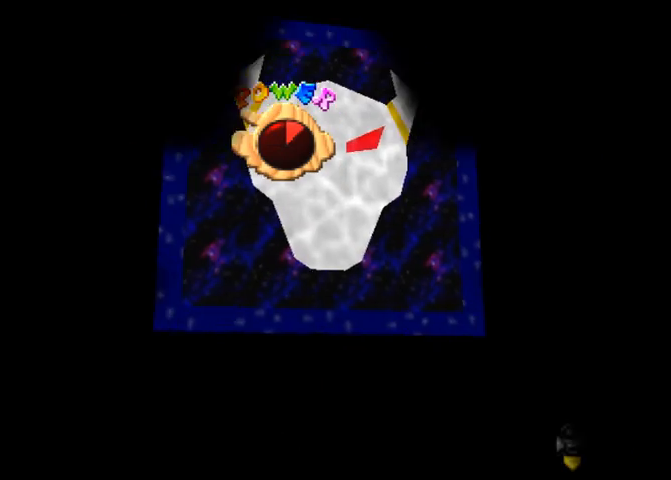
{"buttons": [], "left_stick": "center", "right_stick": "center", "events": []}
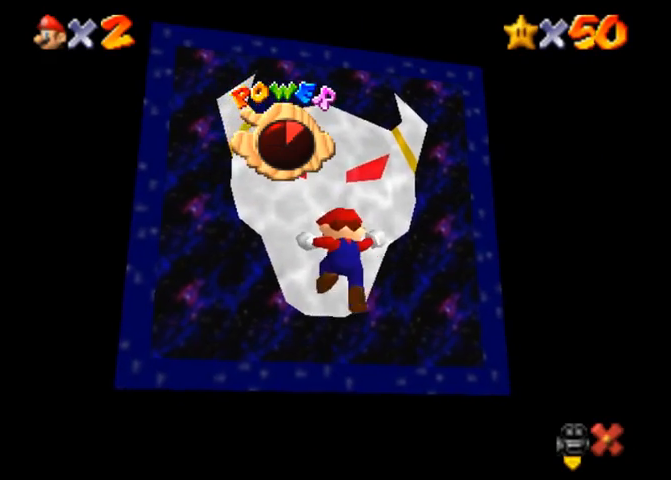
{"buttons": [], "left_stick": "up", "right_stick": "center", "events": [[200, "left_stick", "up"]]}
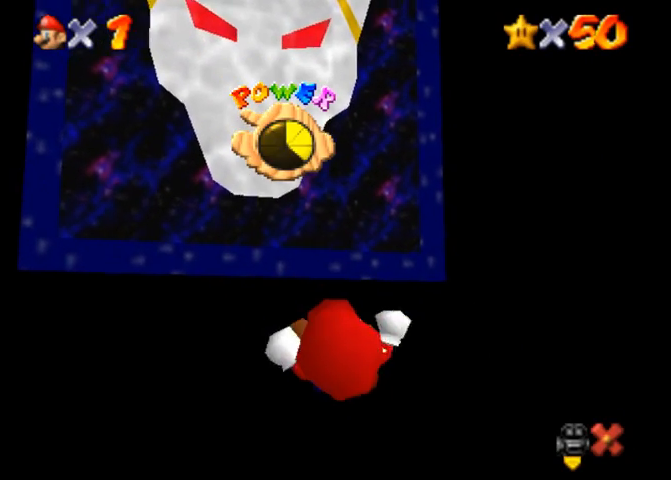
{"buttons": [], "left_stick": "up", "right_stick": "center", "events": []}
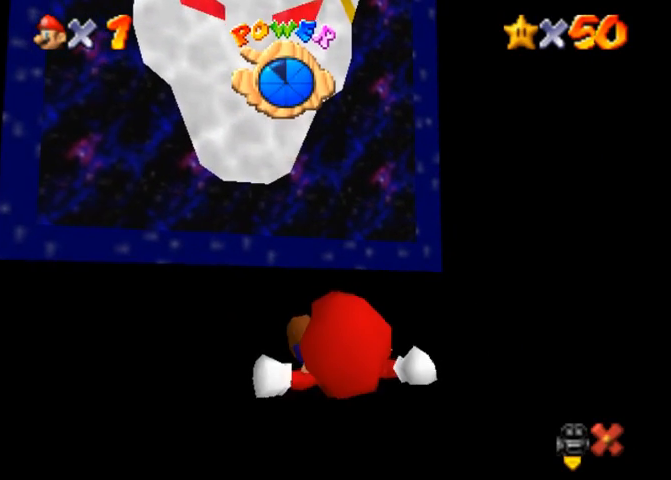
{"buttons": [], "left_stick": "up", "right_stick": "center", "events": []}
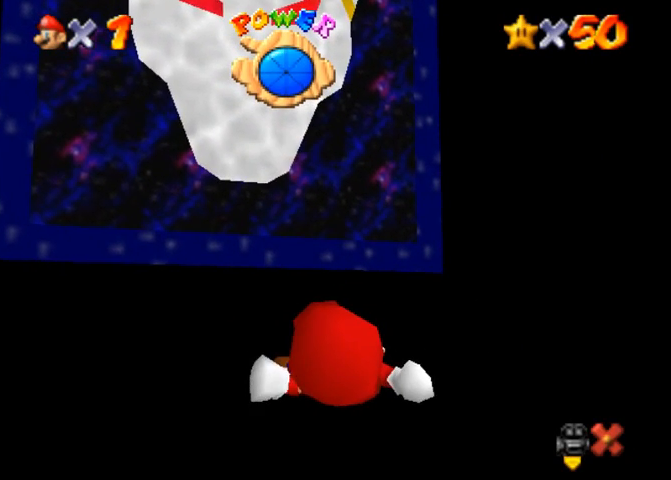
{"buttons": [], "left_stick": "up", "right_stick": "center", "events": []}
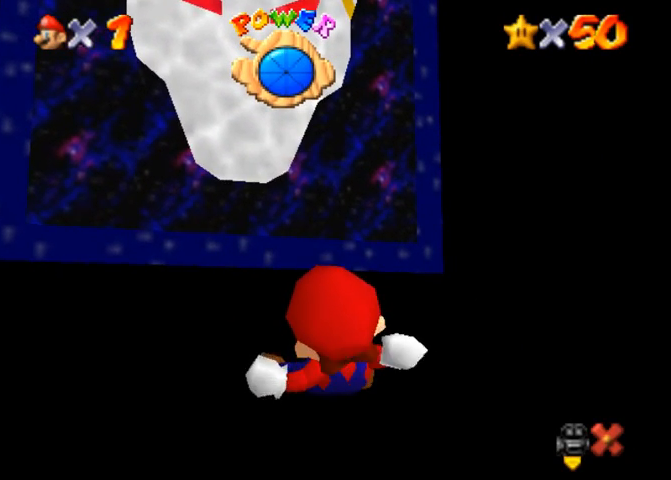
{"buttons": [], "left_stick": "up", "right_stick": "center", "events": [[233, "right_stick", "up"], [300, "right_stick", "center"]]}
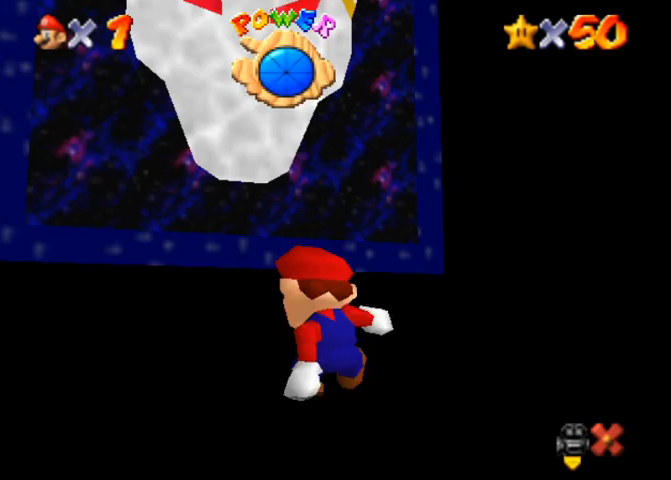
{"buttons": [], "left_stick": "up", "right_stick": "center", "events": []}
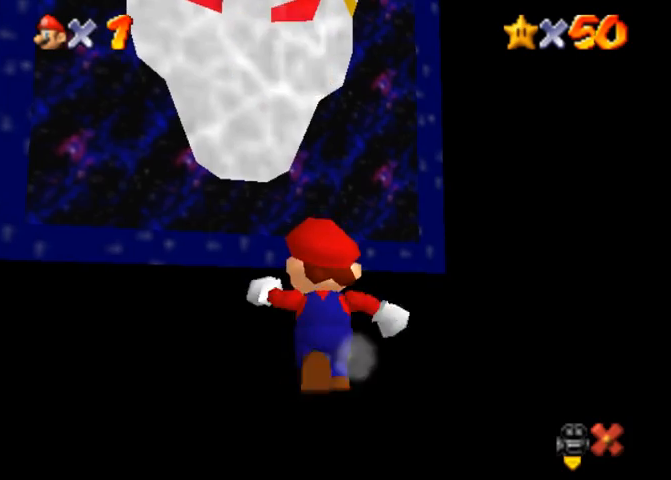
{"buttons": [], "left_stick": "up", "right_stick": "center", "events": [[67, "CROSS", "down"], [300, "SQUARE", "down"], [433, "CROSS", "up"], [433, "SQUARE", "up"]]}
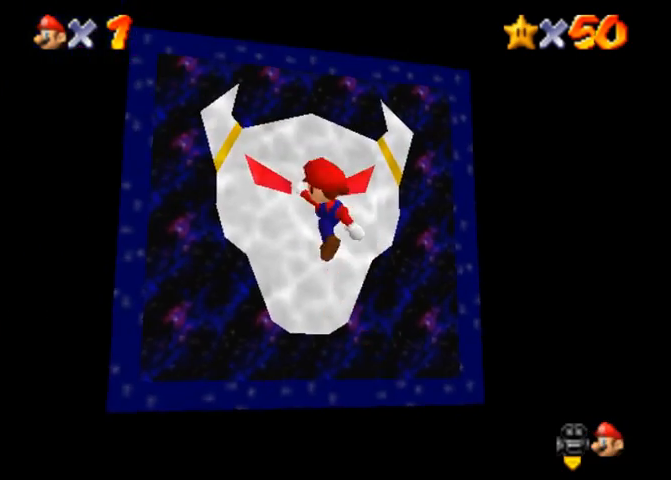
{"buttons": [], "left_stick": "center", "right_stick": "center", "events": [[267, "left_stick", "center"]]}
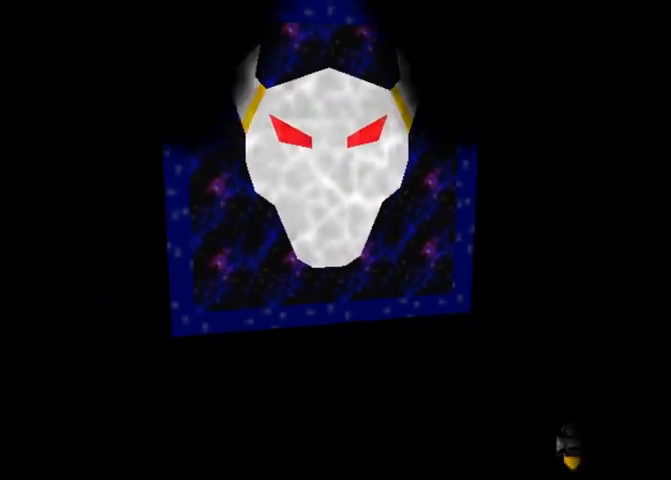
{"buttons": [], "left_stick": "center", "right_stick": "center", "events": []}
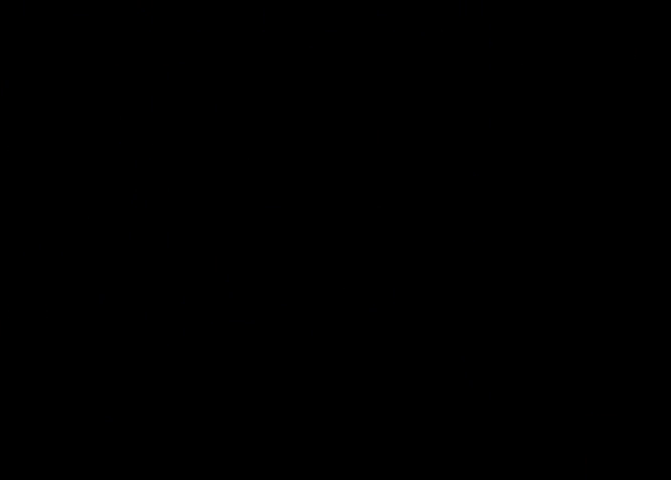
{"buttons": [], "left_stick": "center", "right_stick": "center", "events": []}
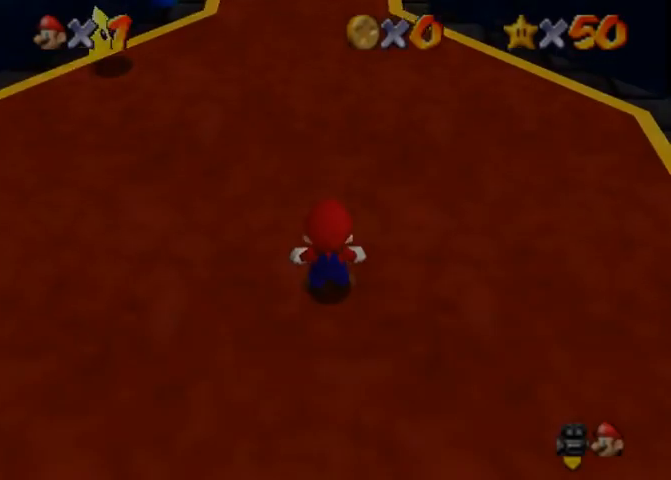
{"buttons": ["CROSS"], "left_stick": "up", "right_stick": "center", "events": [[167, "left_stick", "up"], [467, "CROSS", "down"]]}
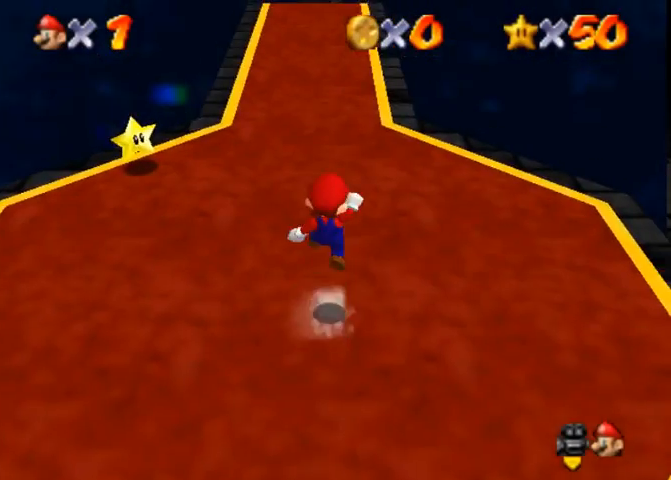
{"buttons": [], "left_stick": "up", "right_stick": "center", "events": [[367, "CROSS", "up"]]}
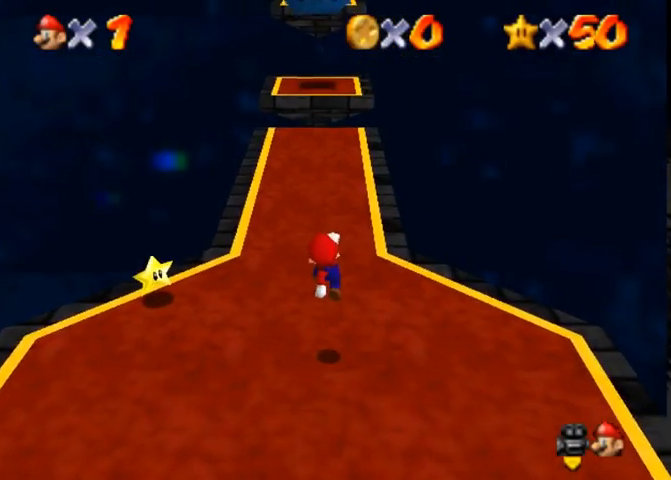
{"buttons": [], "left_stick": "up", "right_stick": "center", "events": [[33, "SQUARE", "down"], [133, "SQUARE", "up"], [200, "CROSS", "down"], [200, "SQUARE", "down"], [267, "SQUARE", "up"], [400, "CROSS", "up"]]}
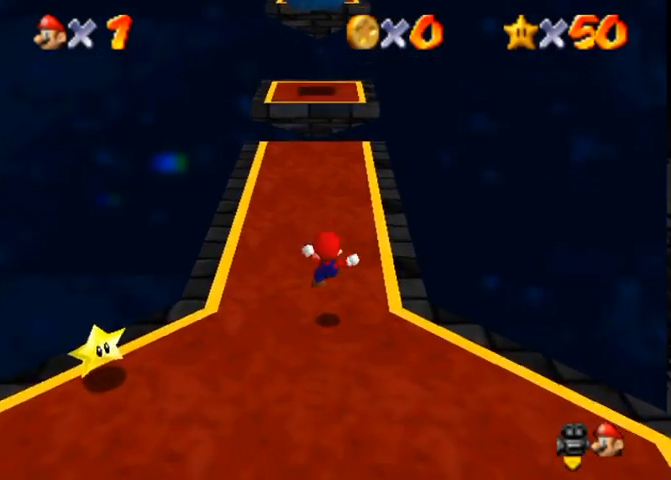
{"buttons": [], "left_stick": "up-right", "right_stick": "center", "events": [[200, "right_stick", "right"], [300, "right_stick", "center"], [500, "left_stick", "up-right"]]}
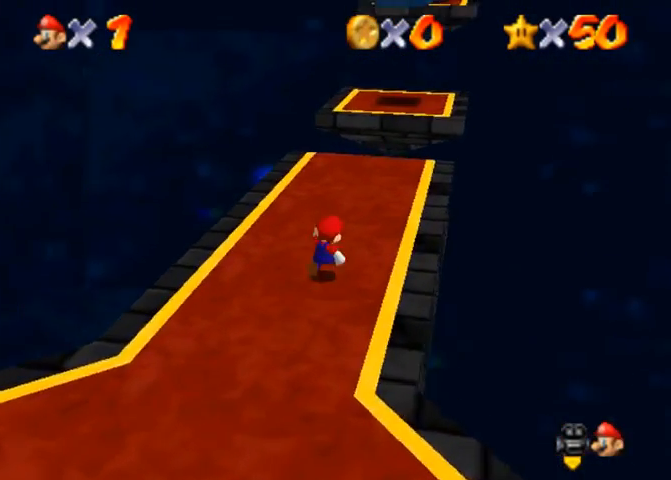
{"buttons": [], "left_stick": "up-right", "right_stick": "center", "events": []}
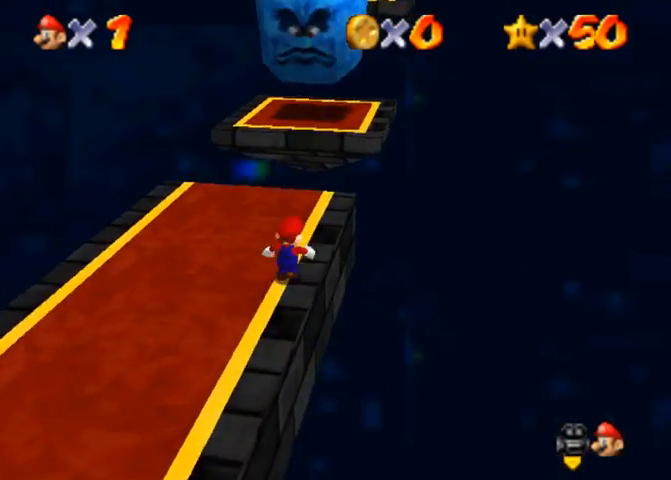
{"buttons": ["CROSS"], "left_stick": "up", "right_stick": "center", "events": [[67, "CROSS", "down"], [67, "SQUARE", "down"], [200, "SQUARE", "up"], [267, "CROSS", "up"], [333, "left_stick", "up"], [500, "CROSS", "down"]]}
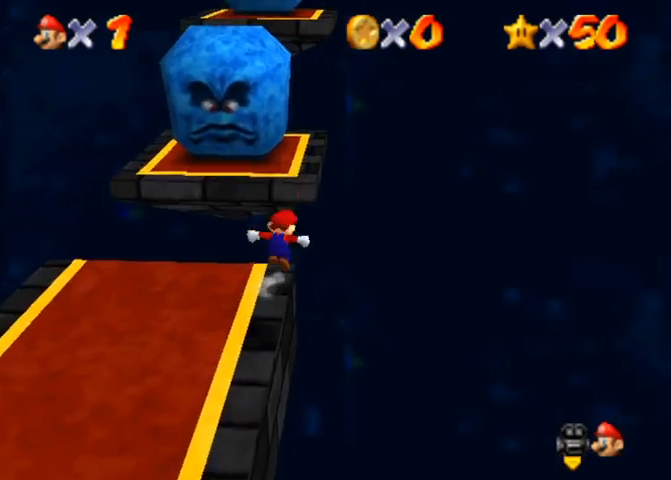
{"buttons": ["CROSS"], "left_stick": "up-left", "right_stick": "center", "events": [[167, "left_stick", "up-left"]]}
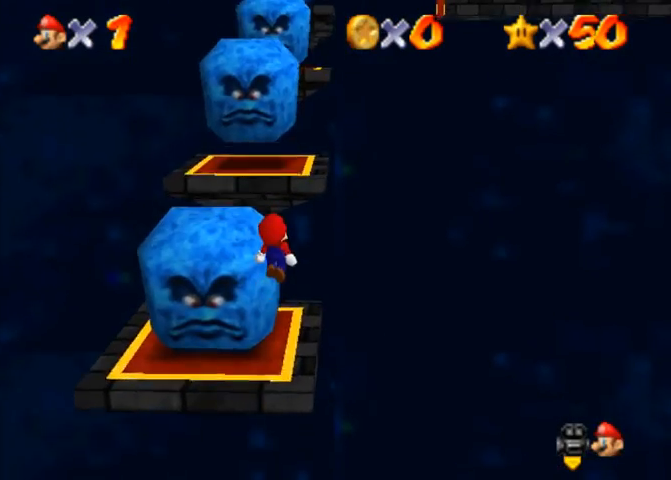
{"buttons": [], "left_stick": "center", "right_stick": "center", "events": [[200, "CROSS", "up"], [400, "left_stick", "down-left"], [500, "left_stick", "center"]]}
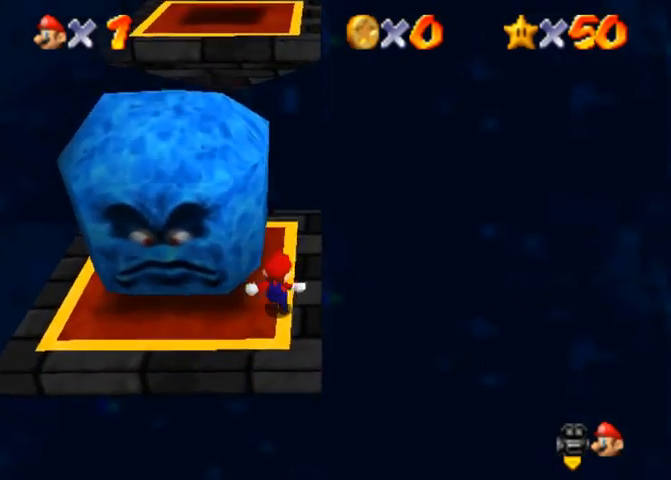
{"buttons": ["CROSS", "SQUARE"], "left_stick": "up", "right_stick": "center", "events": [[167, "left_stick", "up"], [467, "CROSS", "down"], [467, "SQUARE", "down"]]}
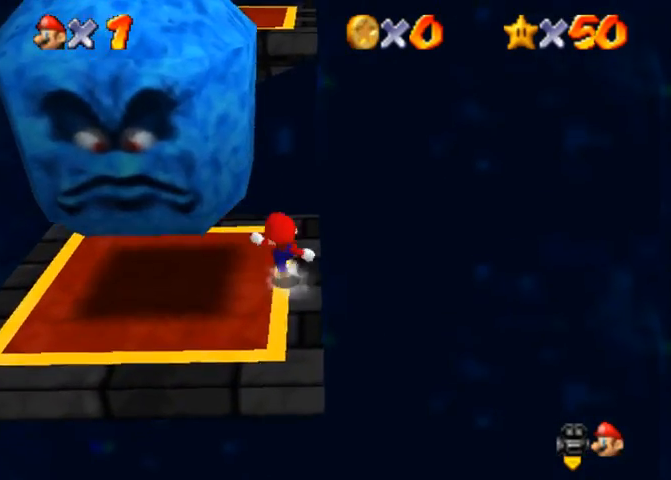
{"buttons": ["CROSS"], "left_stick": "up", "right_stick": "center", "events": [[233, "CROSS", "up"], [233, "SQUARE", "up"], [400, "CROSS", "down"]]}
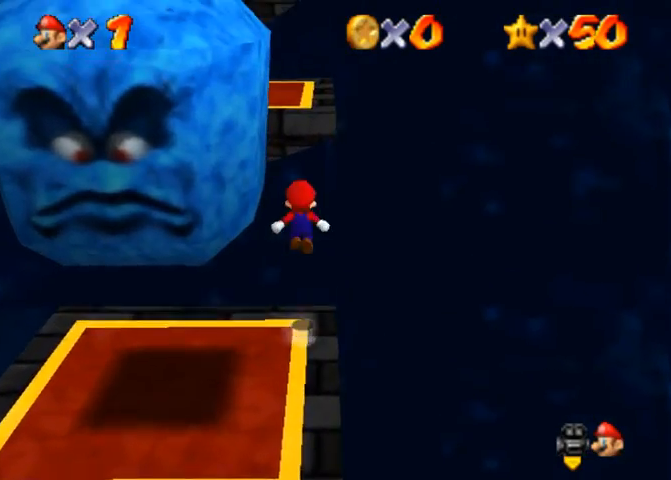
{"buttons": ["CROSS", "SQUARE"], "left_stick": "up-right", "right_stick": "center", "events": [[333, "left_stick", "down-right"], [433, "SQUARE", "down"], [467, "left_stick", "up-right"]]}
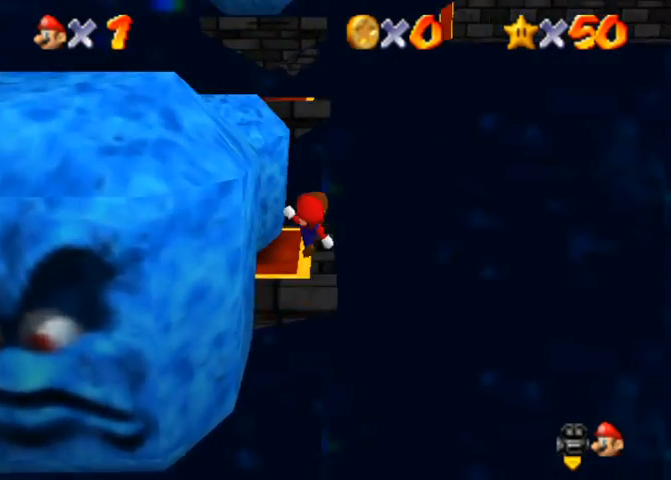
{"buttons": ["CROSS", "SQUARE"], "left_stick": "up", "right_stick": "center", "events": [[67, "SQUARE", "up"], [133, "CROSS", "up"], [267, "left_stick", "center"], [367, "left_stick", "up"], [500, "CROSS", "down"], [500, "SQUARE", "down"]]}
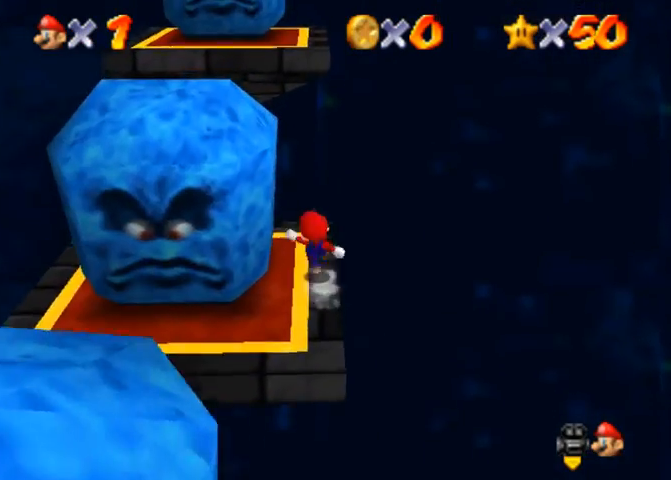
{"buttons": ["CROSS"], "left_stick": "up", "right_stick": "center", "events": [[67, "SQUARE", "up"], [100, "CROSS", "up"], [400, "CROSS", "down"]]}
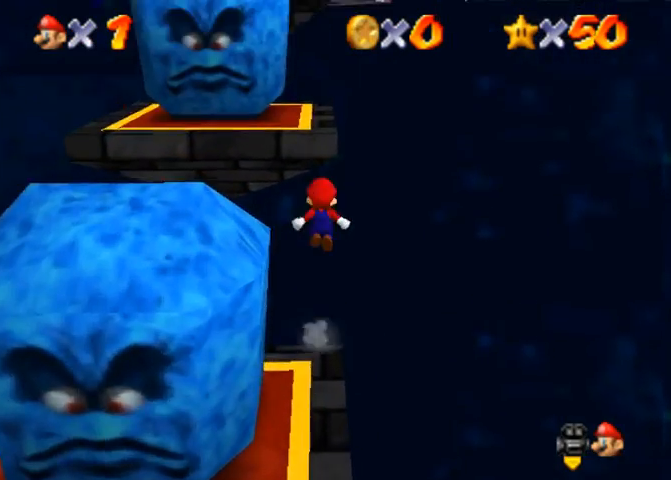
{"buttons": ["CROSS", "SQUARE"], "left_stick": "up", "right_stick": "center", "events": [[133, "left_stick", "down"], [300, "left_stick", "up"], [433, "SQUARE", "down"]]}